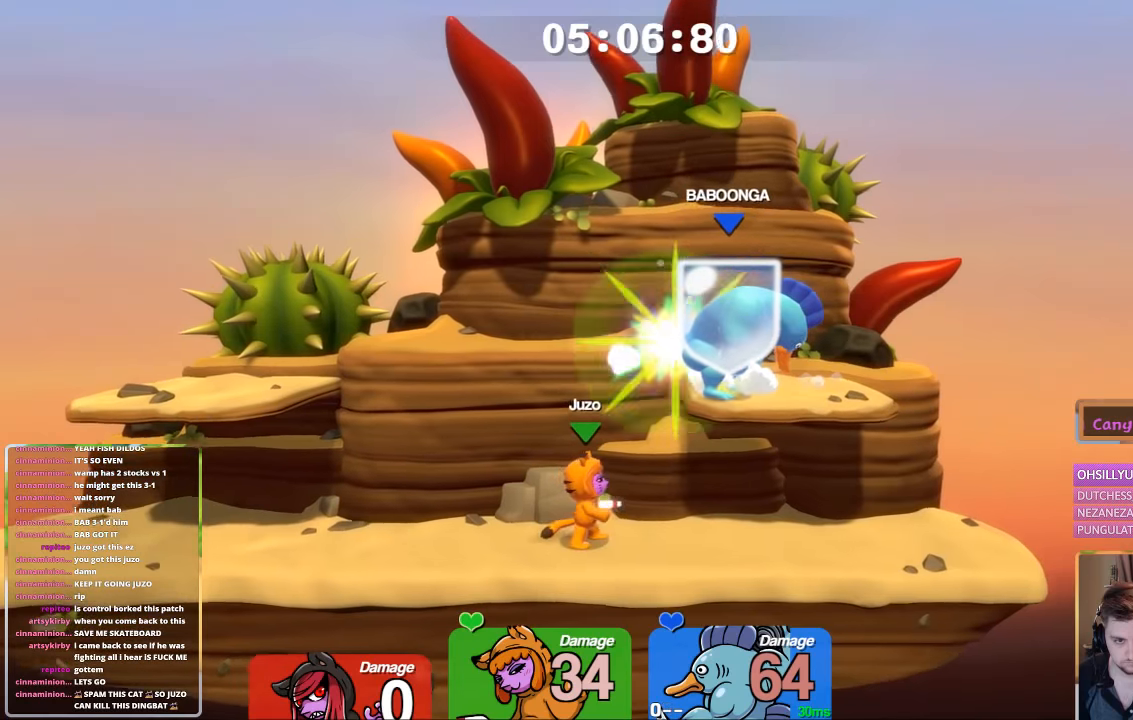
Gameplay with a controller (Xbox layout); each line is a JSON object with the inputs held at the frame after it. "events" lists button and stick changes between this image and that frame as [ms after this image, input, new state], when the widget could be followed in between.
{"buttons": ["A", "B"], "left_stick": "up-left", "right_stick": "center", "events": [[50, "L1", "down"], [50, "left_stick", "right"], [150, "A", "down"], [250, "L1", "up"], [317, "A", "up"], [317, "left_stick", "up"], [350, "A", "down"], [400, "B", "down"], [450, "left_stick", "up-left"]]}
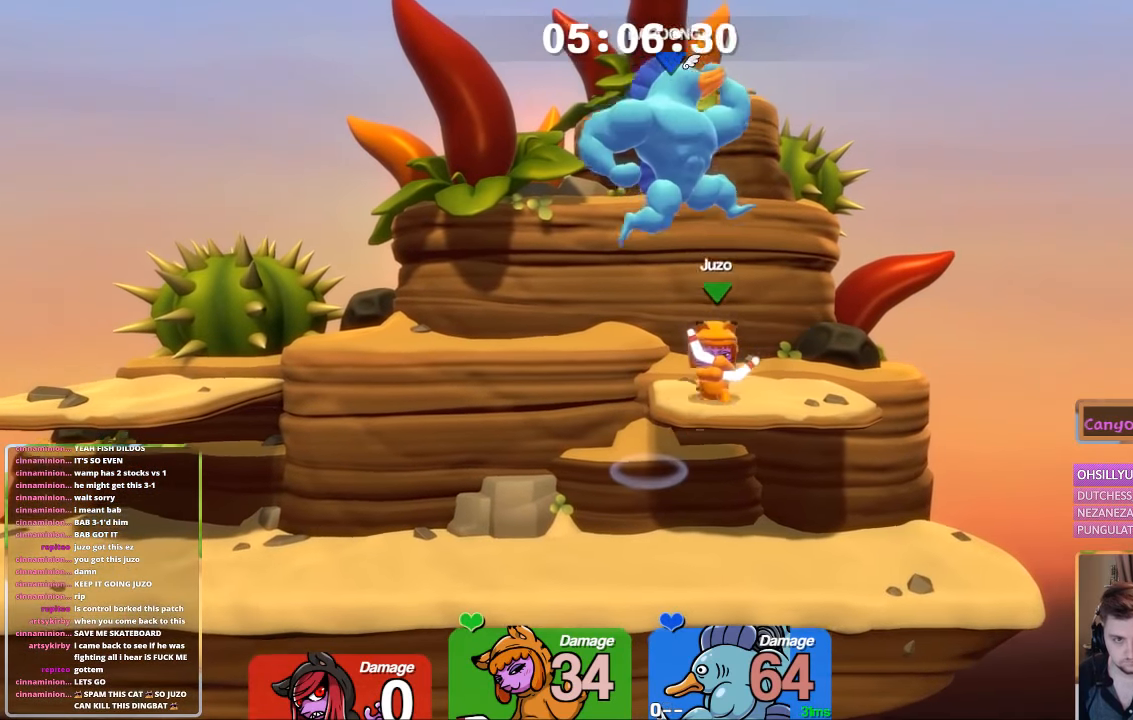
{"buttons": [], "left_stick": "down", "right_stick": "center", "events": [[217, "left_stick", "right"], [367, "A", "up"], [367, "B", "up"], [367, "L1", "down"], [467, "L1", "up"], [467, "left_stick", "down"]]}
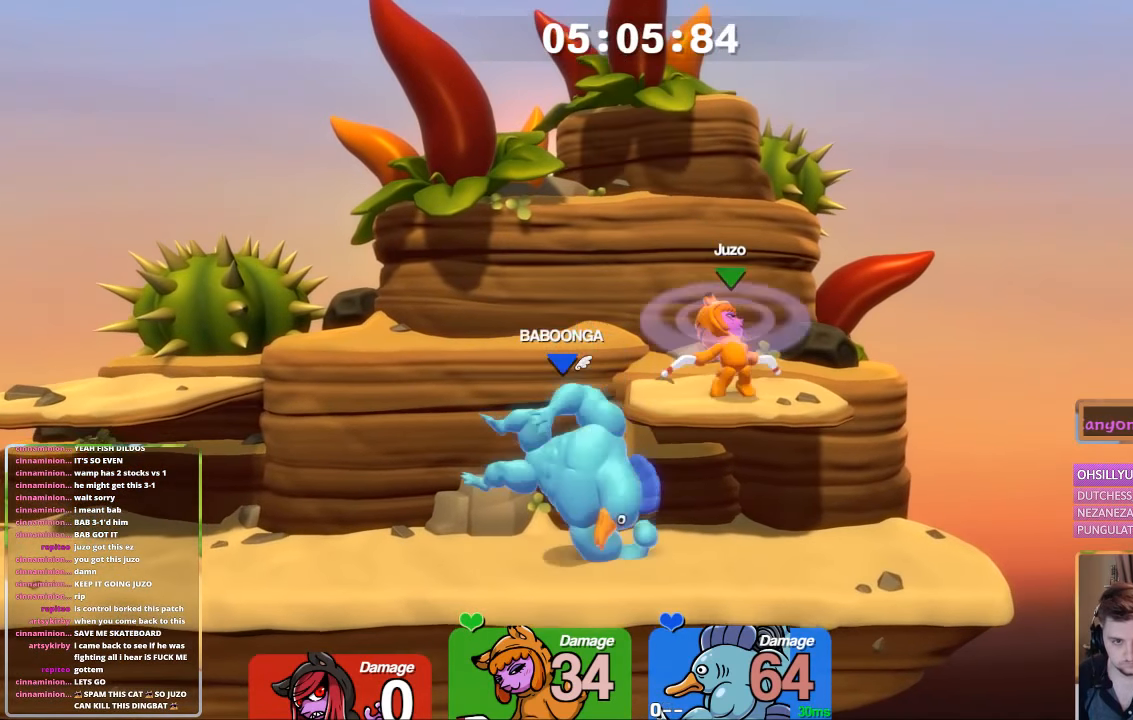
{"buttons": ["L2"], "left_stick": "up-left", "right_stick": "center", "events": [[17, "left_stick", "center"], [67, "L1", "down"], [117, "left_stick", "left"], [367, "L1", "up"], [367, "L2", "down"], [367, "left_stick", "up-left"]]}
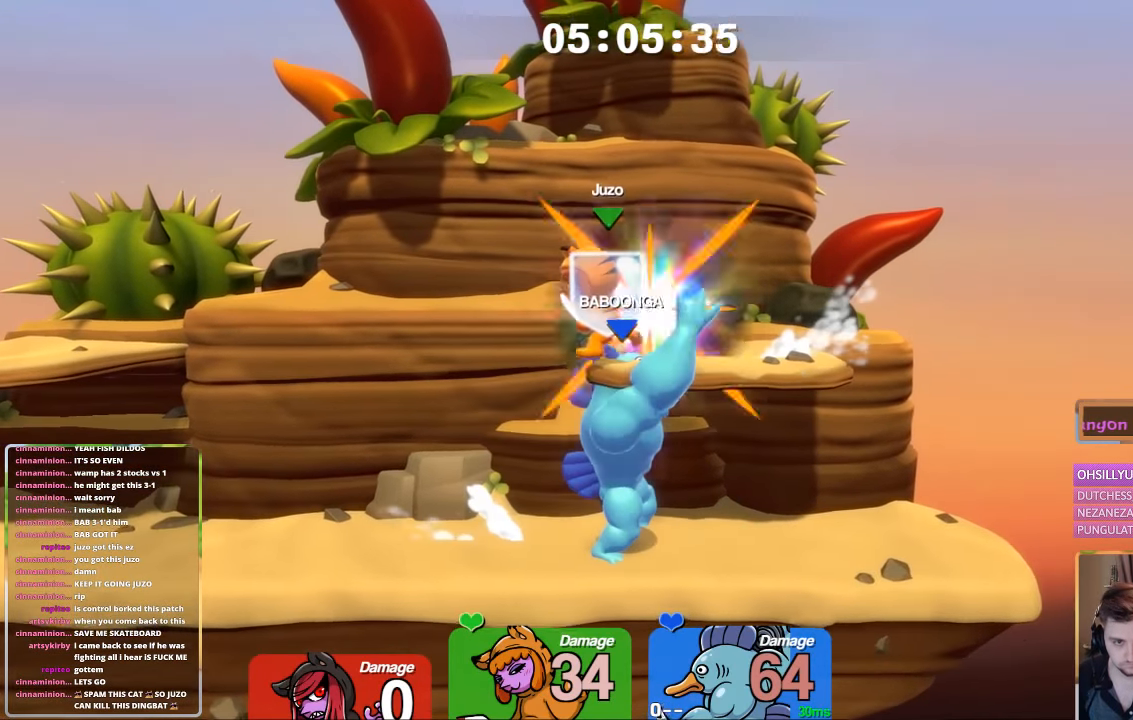
{"buttons": [], "left_stick": "center", "right_stick": "center", "events": [[233, "left_stick", "center"], [283, "X", "down"], [333, "X", "up"], [433, "L2", "up"]]}
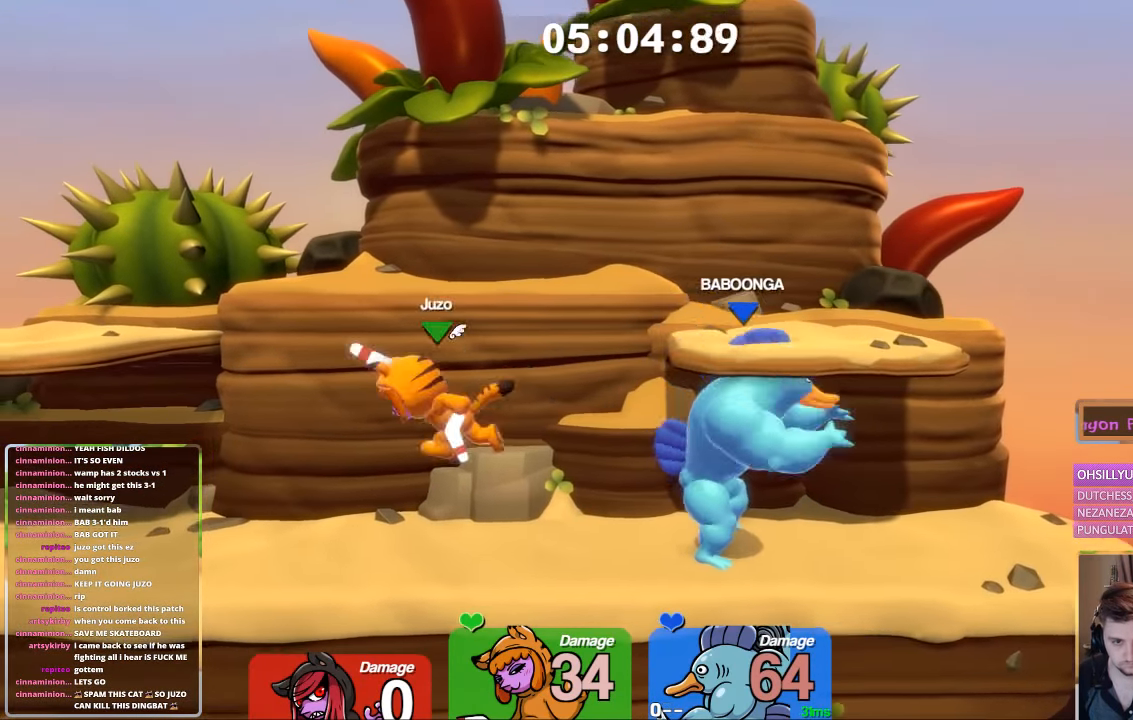
{"buttons": ["L1"], "left_stick": "left", "right_stick": "center", "events": [[33, "L1", "down"], [33, "left_stick", "left"], [133, "L1", "up"], [183, "left_stick", "center"], [233, "L1", "down"], [233, "left_stick", "left"]]}
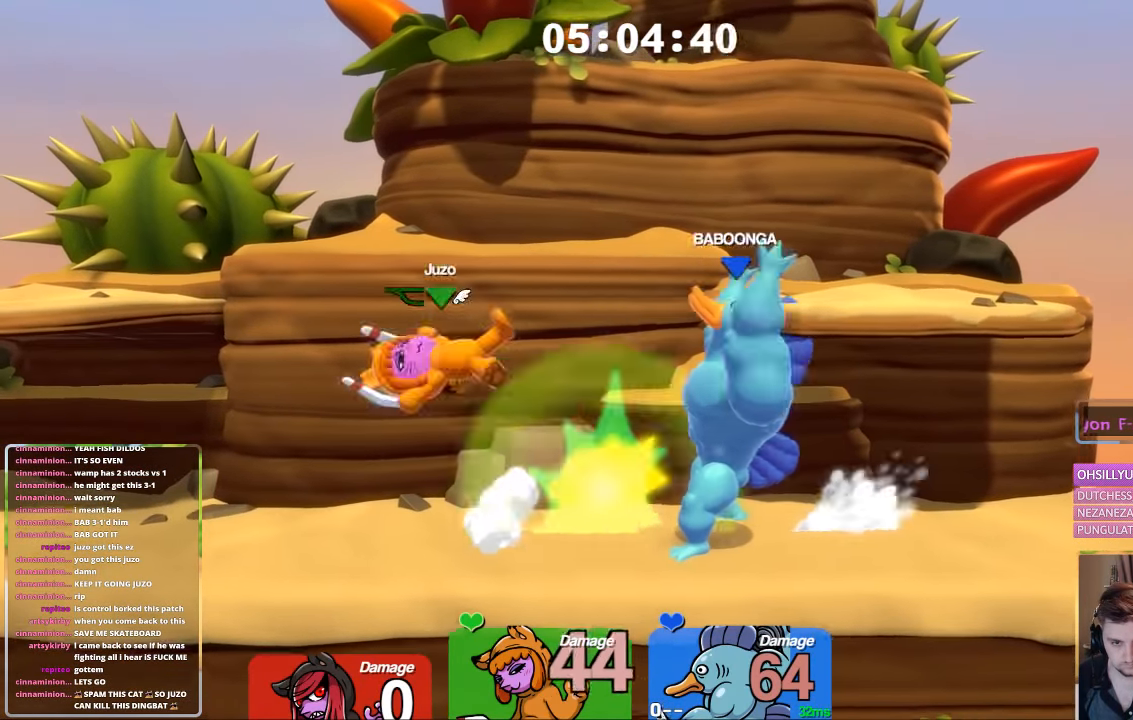
{"buttons": [], "left_stick": "right", "right_stick": "center", "events": [[33, "L1", "up"], [33, "left_stick", "right"], [150, "left_stick", "left"], [200, "L1", "down"], [300, "left_stick", "center"], [350, "L1", "up"], [500, "left_stick", "right"]]}
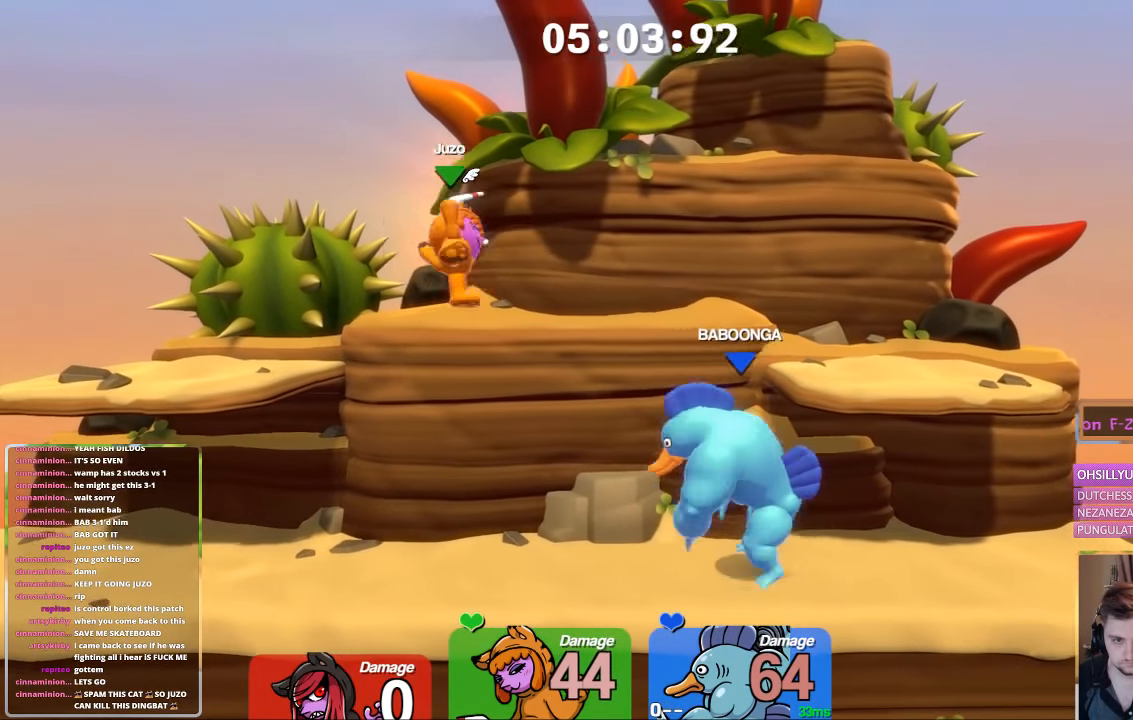
{"buttons": [], "left_stick": "center", "right_stick": "center", "events": [[50, "B", "down"], [50, "left_stick", "center"], [100, "B", "up"], [150, "B", "down"], [200, "B", "up"], [250, "B", "down"], [350, "L2", "down"], [350, "left_stick", "down-right"], [400, "B", "up"], [500, "L2", "up"], [500, "left_stick", "center"]]}
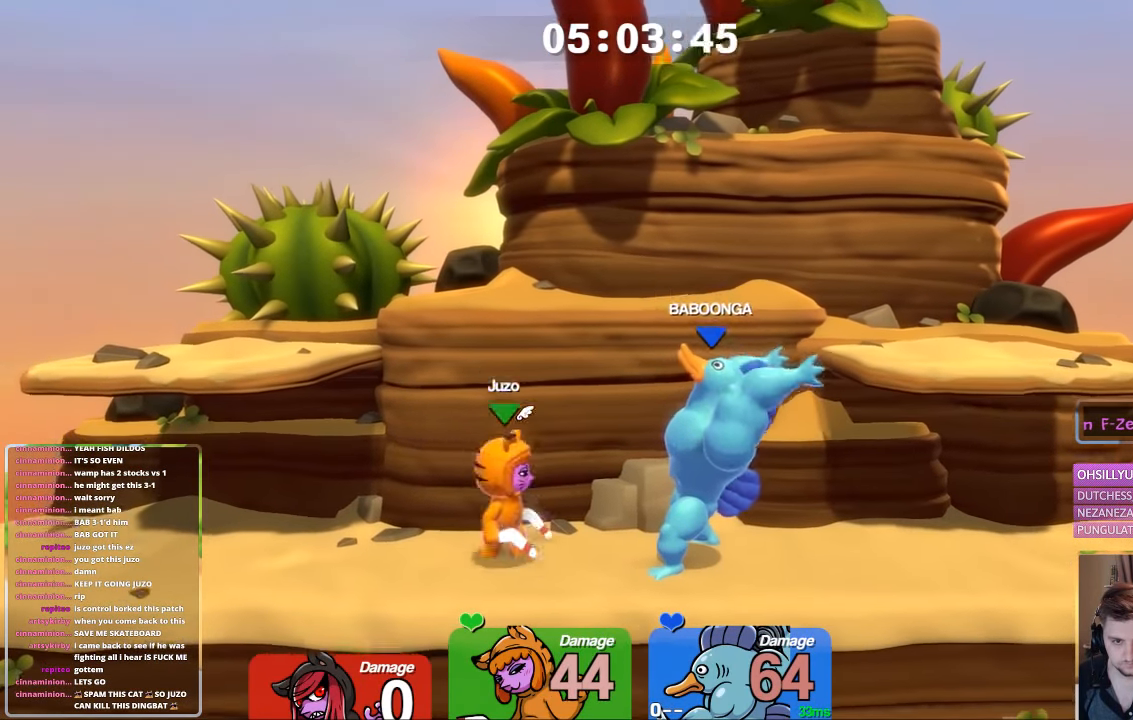
{"buttons": ["B"], "left_stick": "center", "right_stick": "center", "events": [[100, "L1", "down"], [100, "left_stick", "right"], [217, "B", "down"], [217, "left_stick", "center"], [250, "B", "up"], [250, "L1", "up"], [317, "B", "down"], [367, "B", "up"], [417, "B", "down"]]}
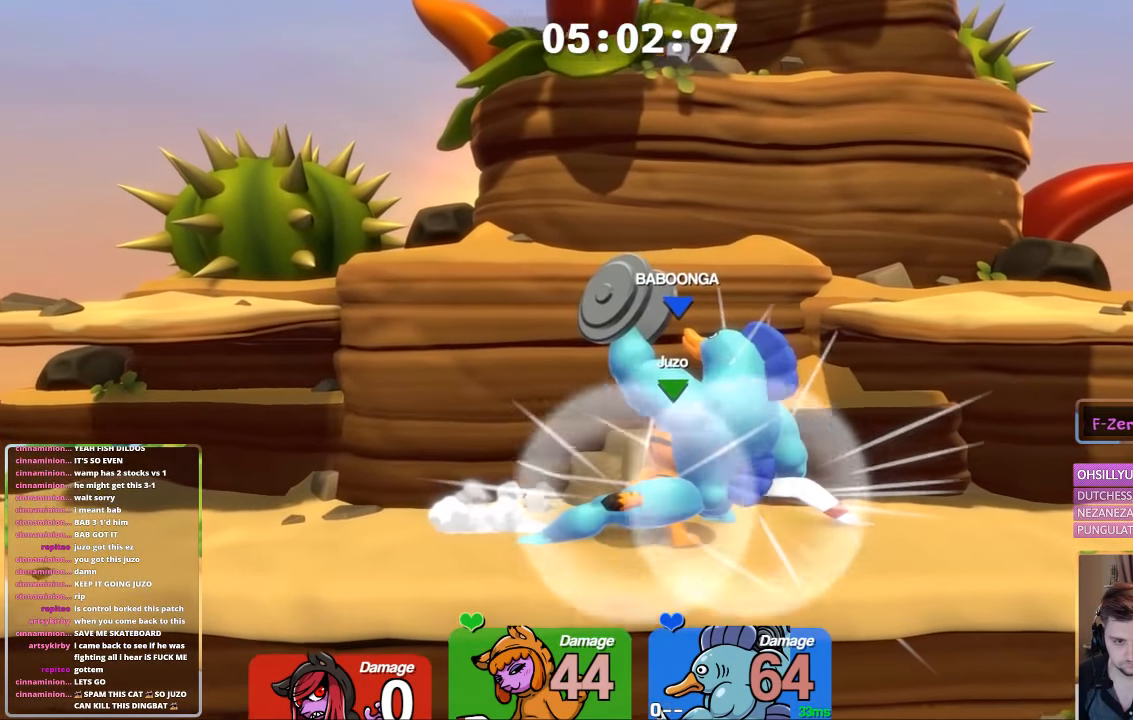
{"buttons": ["B"], "left_stick": "center", "right_stick": "center", "events": [[17, "B", "up"], [67, "B", "down"], [167, "B", "up"], [267, "B", "down"], [317, "B", "up"], [367, "B", "down"], [417, "B", "up"], [467, "B", "down"]]}
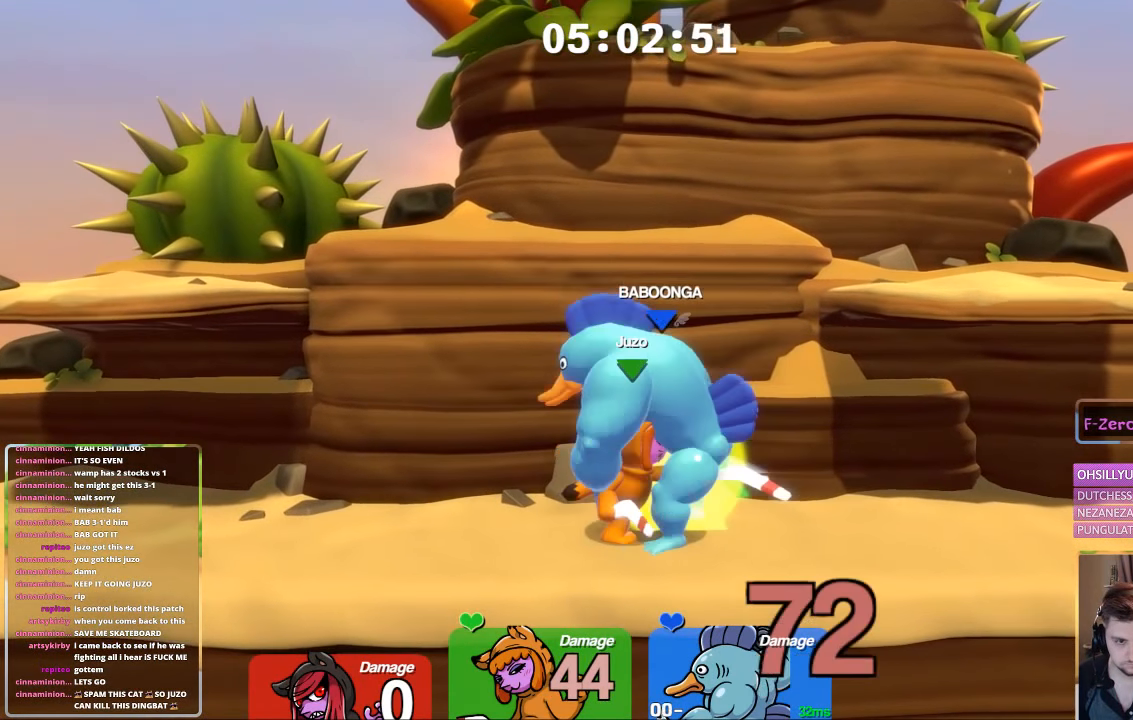
{"buttons": ["L1"], "left_stick": "right", "right_stick": "center", "events": [[67, "B", "up"], [117, "B", "down"], [183, "B", "up"], [217, "B", "down"], [333, "B", "up"], [333, "L1", "down"], [333, "left_stick", "right"], [433, "L1", "up"], [500, "L1", "down"]]}
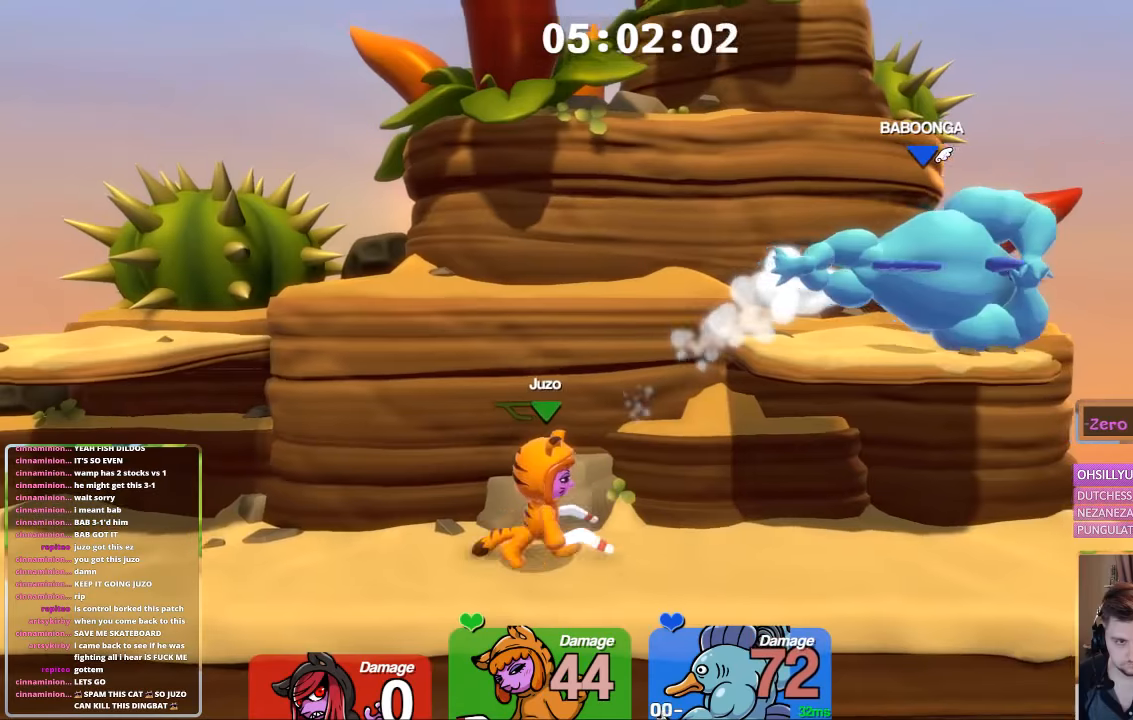
{"buttons": [], "left_stick": "center", "right_stick": "center", "events": [[34, "right_stick", "up-left"], [100, "L1", "up"], [100, "left_stick", "center"], [100, "right_stick", "up"], [484, "right_stick", "center"]]}
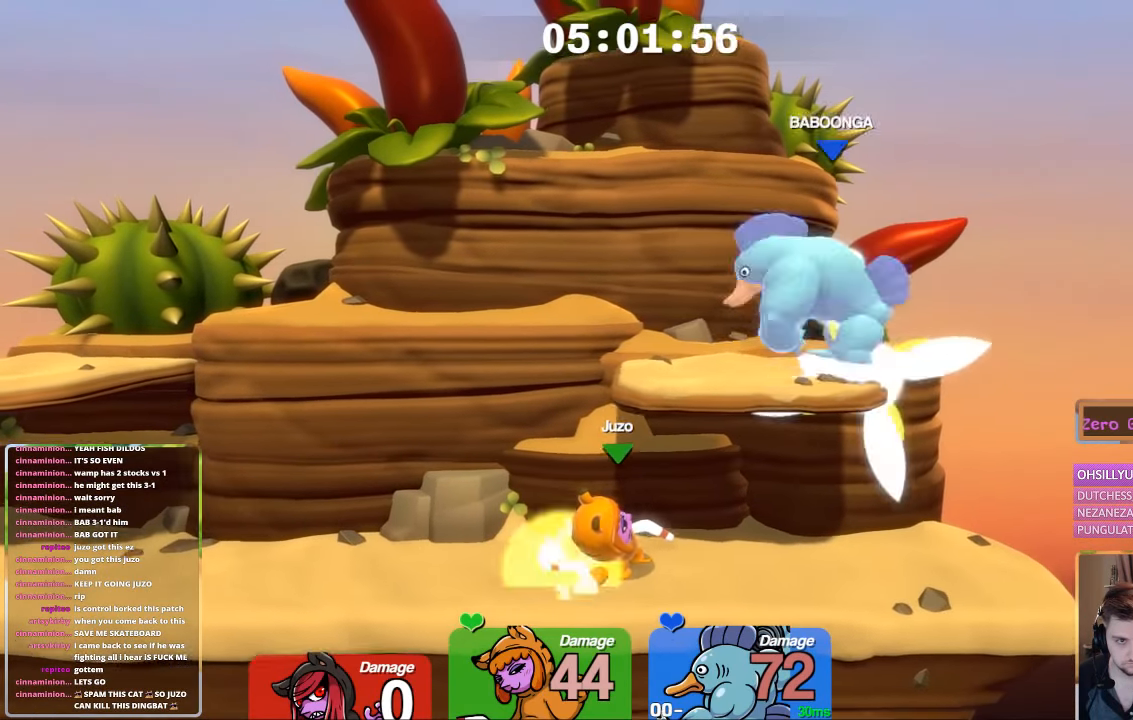
{"buttons": [], "left_stick": "center", "right_stick": "center", "events": [[184, "A", "down"], [384, "A", "up"]]}
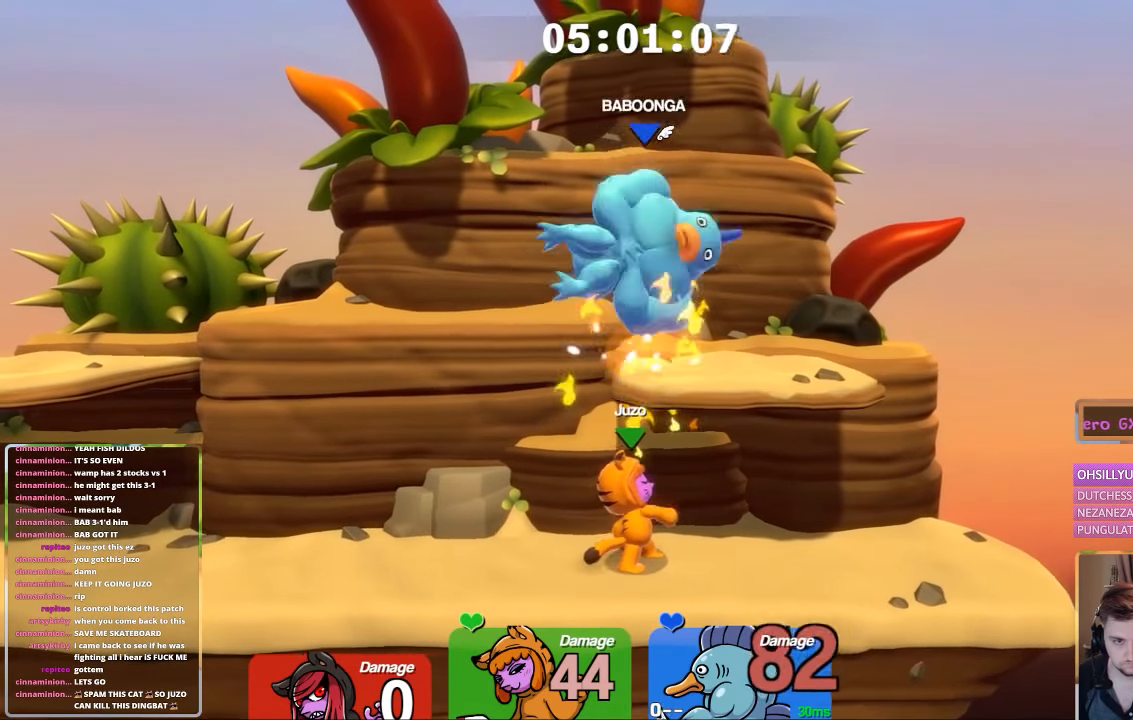
{"buttons": ["A", "B"], "left_stick": "right", "right_stick": "center", "events": [[200, "A", "down"], [400, "left_stick", "up"], [450, "B", "down"], [500, "left_stick", "right"]]}
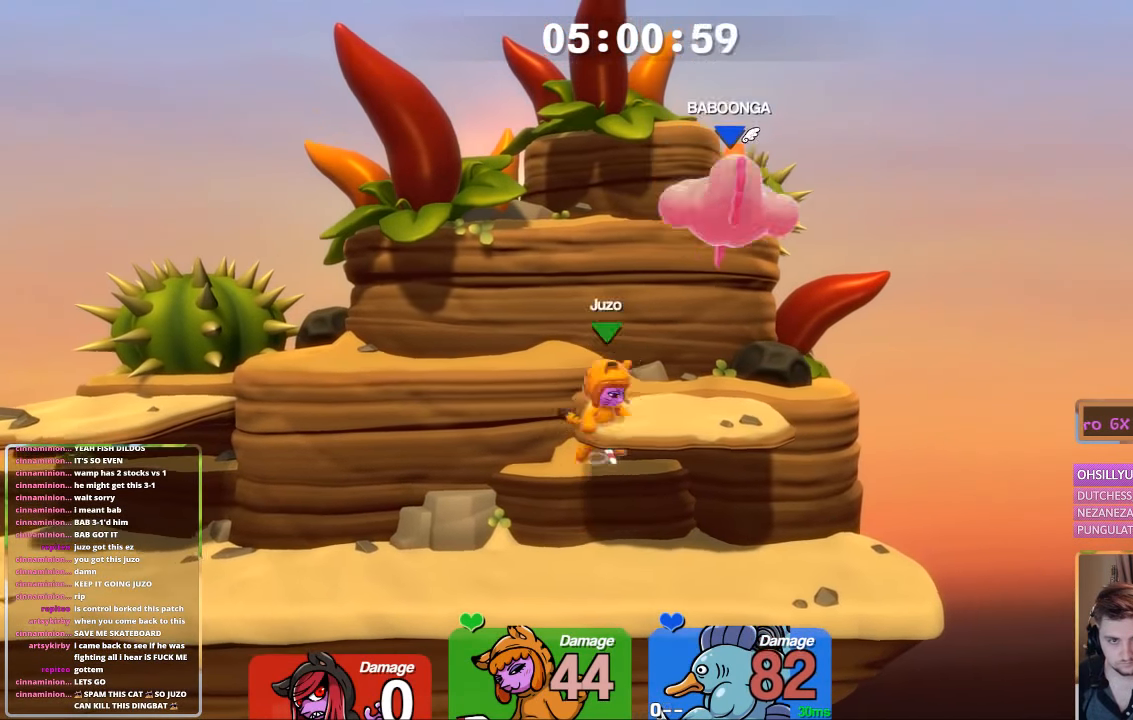
{"buttons": [], "left_stick": "left", "right_stick": "center", "events": [[100, "A", "up"], [100, "B", "up"], [217, "left_stick", "left"]]}
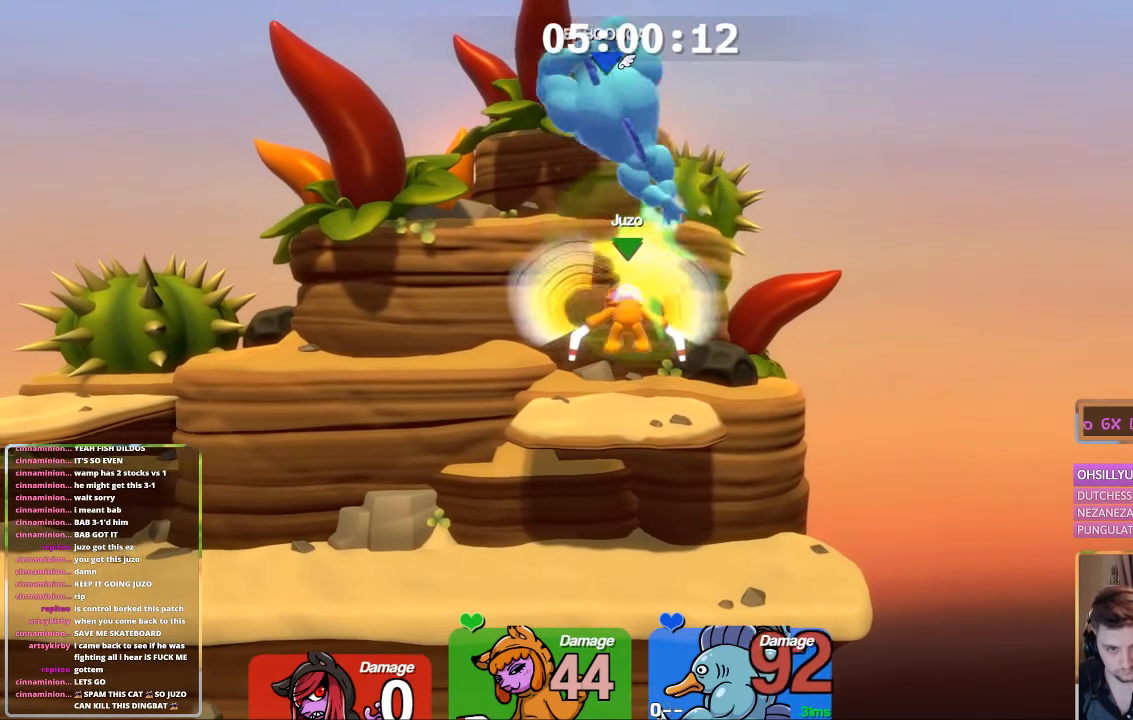
{"buttons": ["A", "L1"], "left_stick": "up-left", "right_stick": "center", "events": [[67, "L1", "down"], [67, "left_stick", "down"], [167, "L1", "up"], [217, "left_stick", "center"], [267, "L1", "down"], [317, "left_stick", "up-left"], [417, "A", "down"]]}
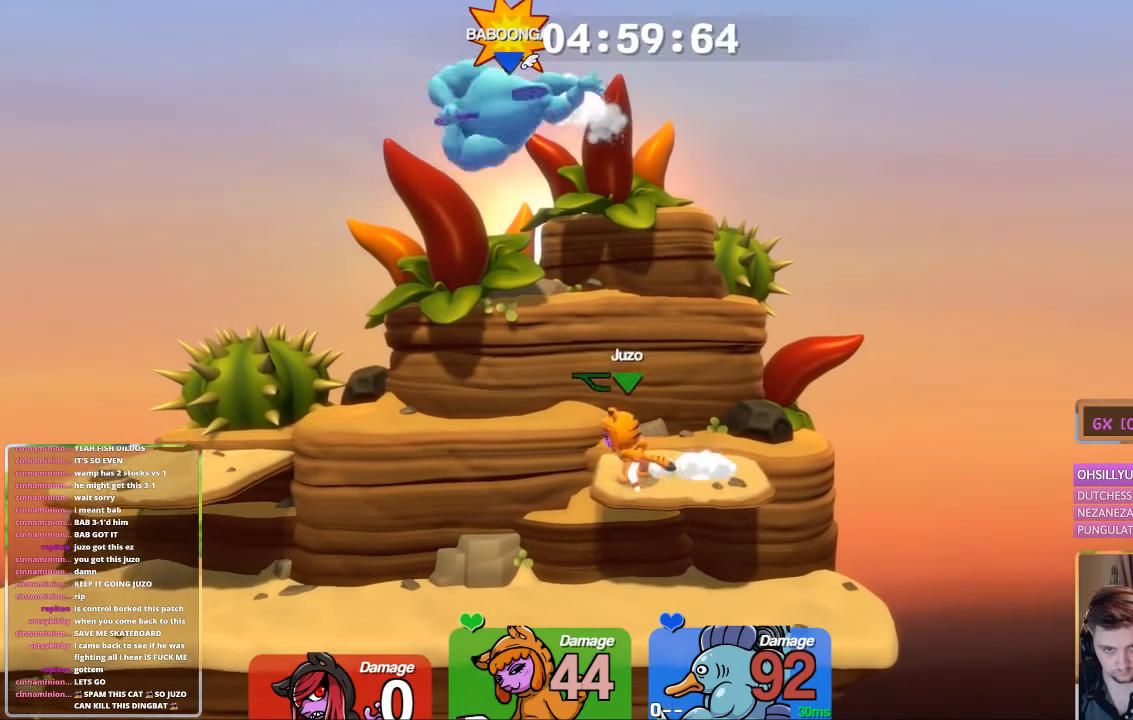
{"buttons": [], "left_stick": "up-left", "right_stick": "center", "events": [[67, "A", "up"], [117, "A", "down"], [117, "B", "down"], [117, "left_stick", "up"], [167, "L3", "down"], [267, "L1", "up"], [267, "L3", "up"], [267, "left_stick", "up-left"], [367, "A", "up"], [367, "B", "up"]]}
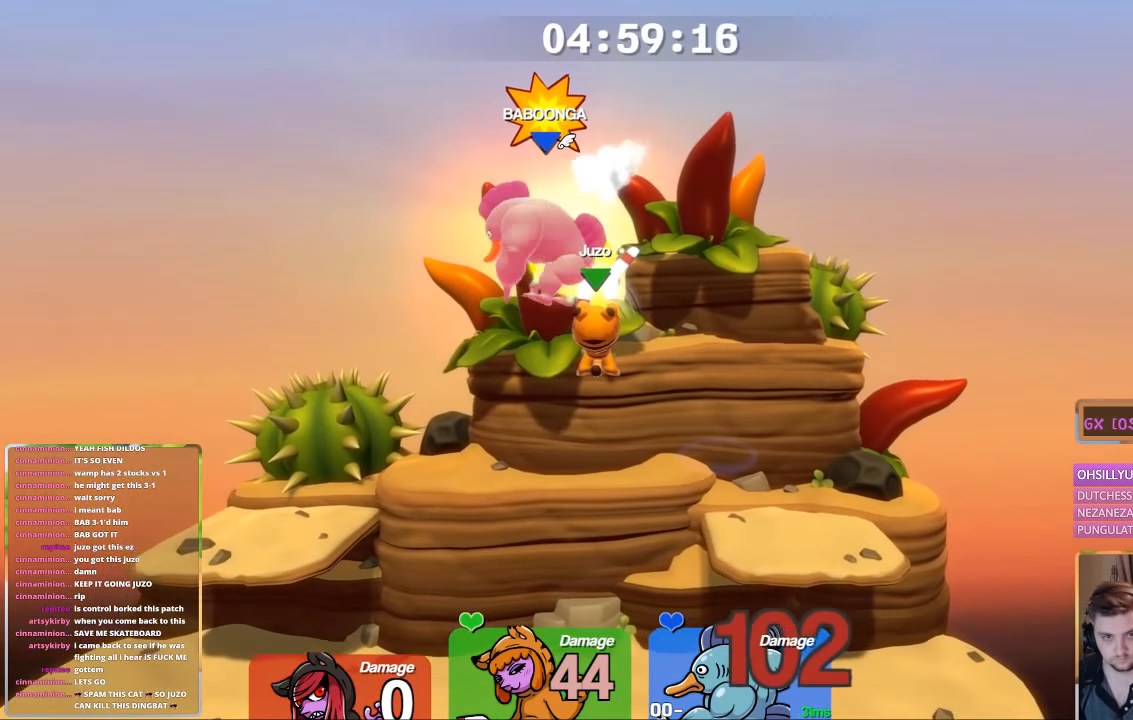
{"buttons": [], "left_stick": "left", "right_stick": "center", "events": [[84, "left_stick", "right"], [167, "left_stick", "center"], [384, "left_stick", "down"], [484, "left_stick", "left"]]}
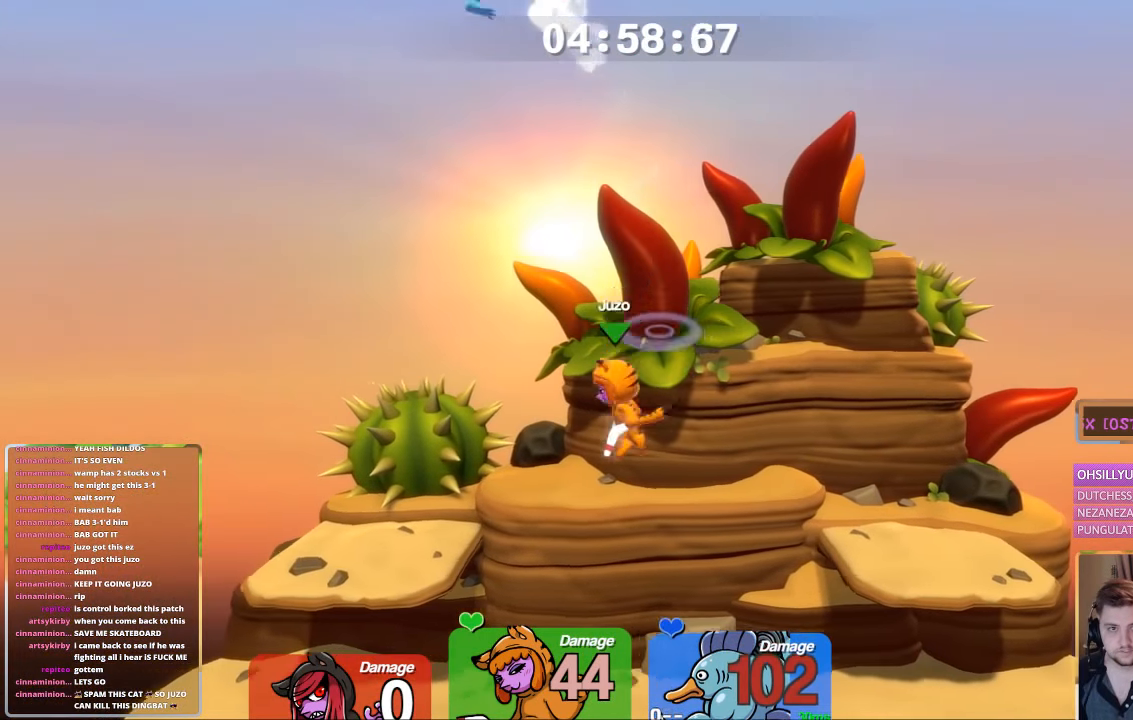
{"buttons": [], "left_stick": "center", "right_stick": "center", "events": [[84, "left_stick", "down-left"], [284, "left_stick", "center"]]}
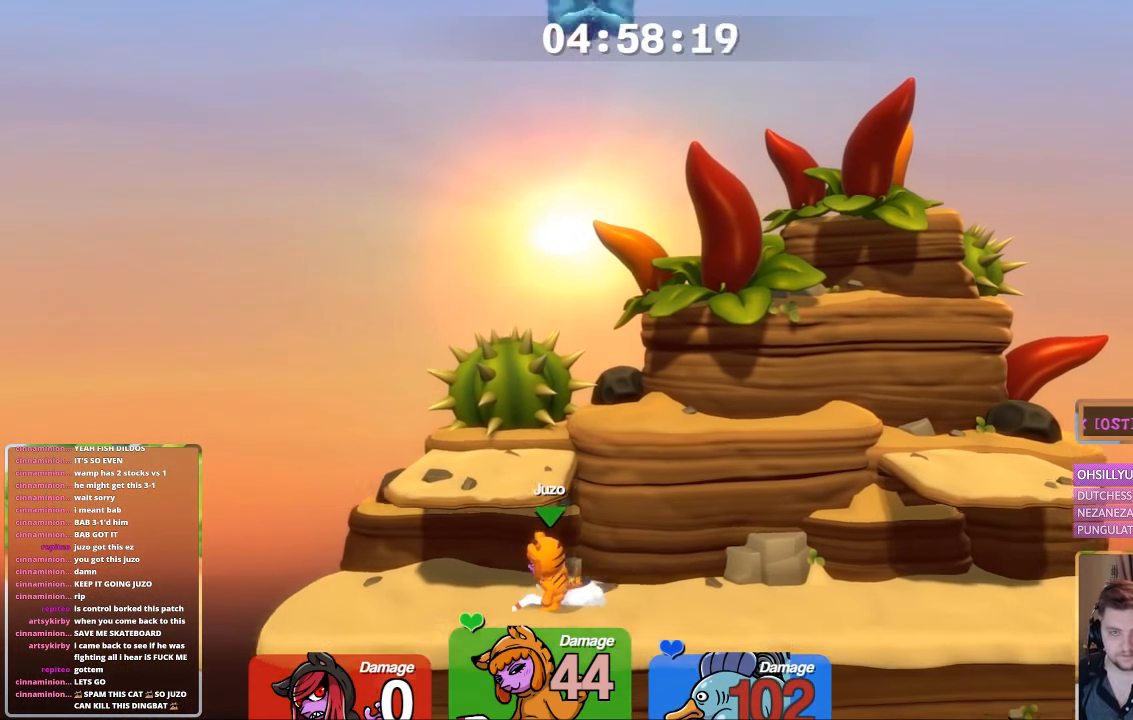
{"buttons": [], "left_stick": "center", "right_stick": "center", "events": []}
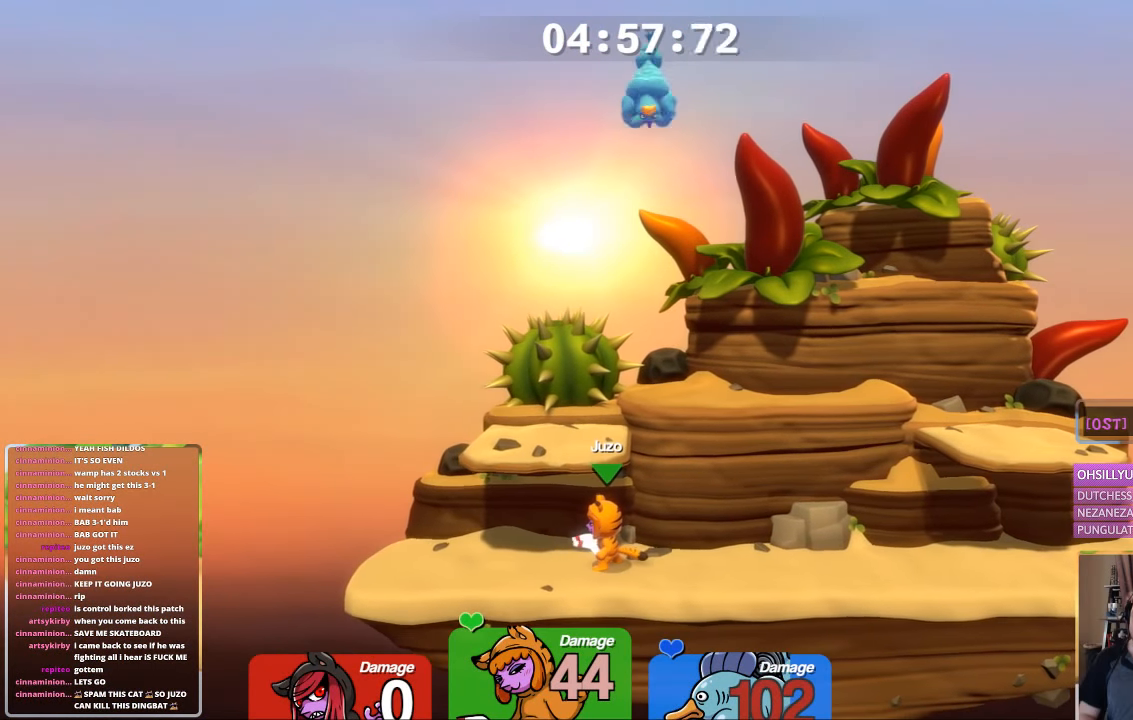
{"buttons": [], "left_stick": "center", "right_stick": "center", "events": []}
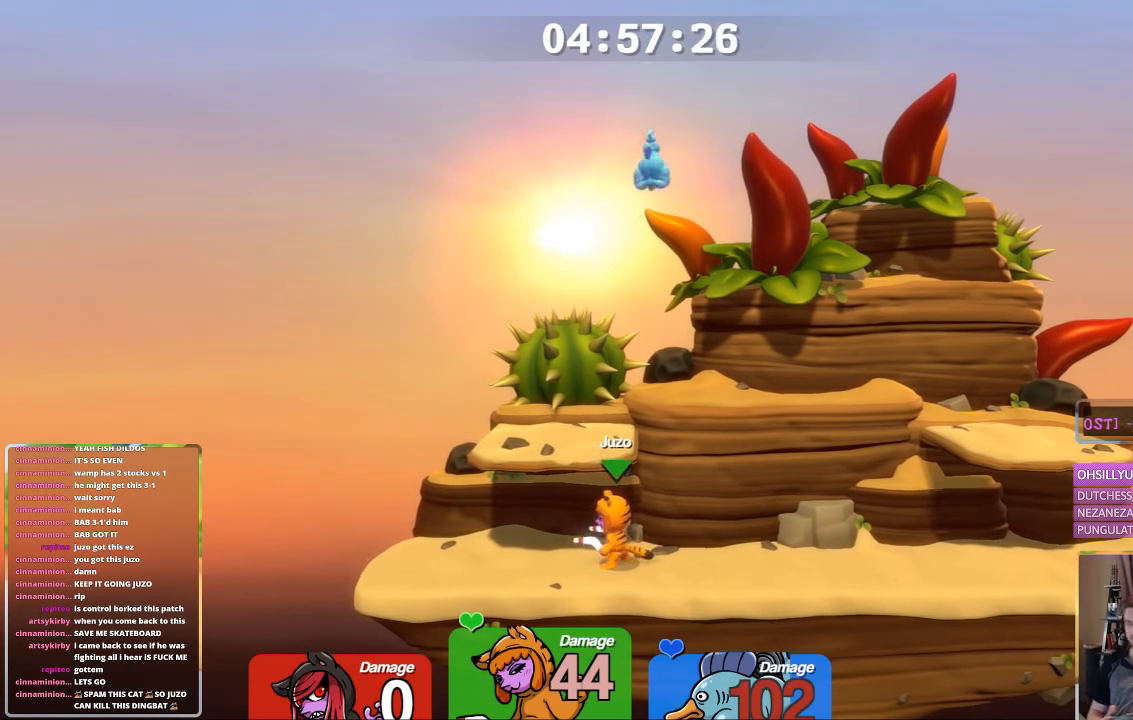
{"buttons": [], "left_stick": "center", "right_stick": "center", "events": []}
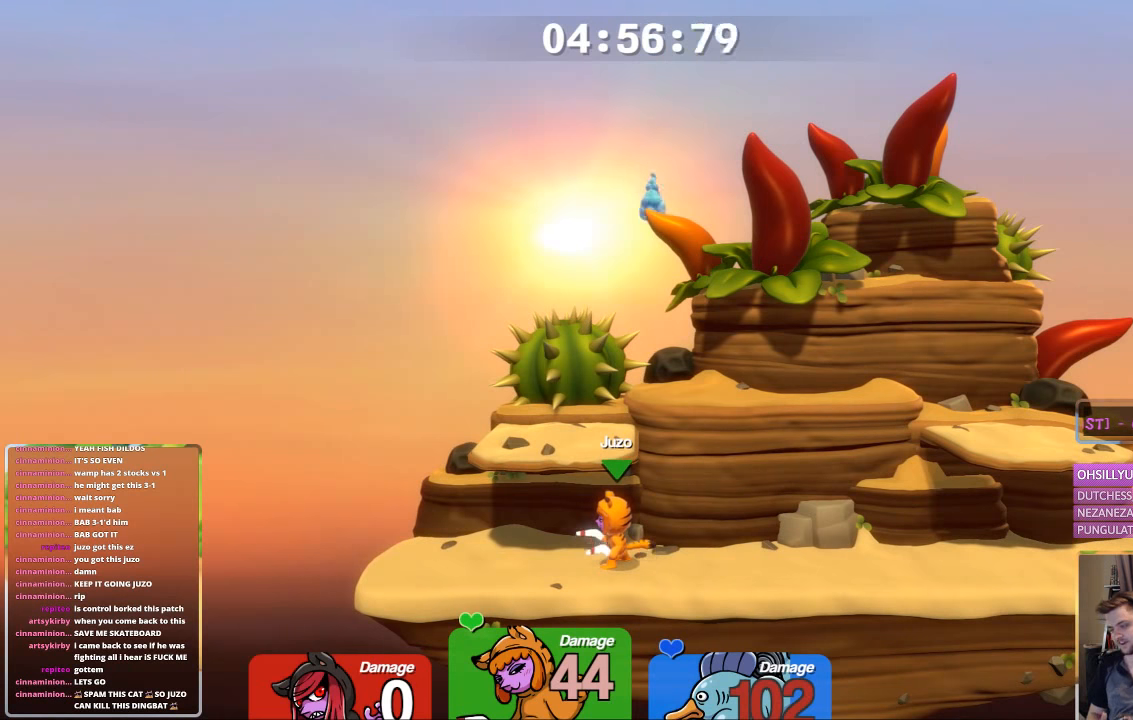
{"buttons": [], "left_stick": "center", "right_stick": "center", "events": []}
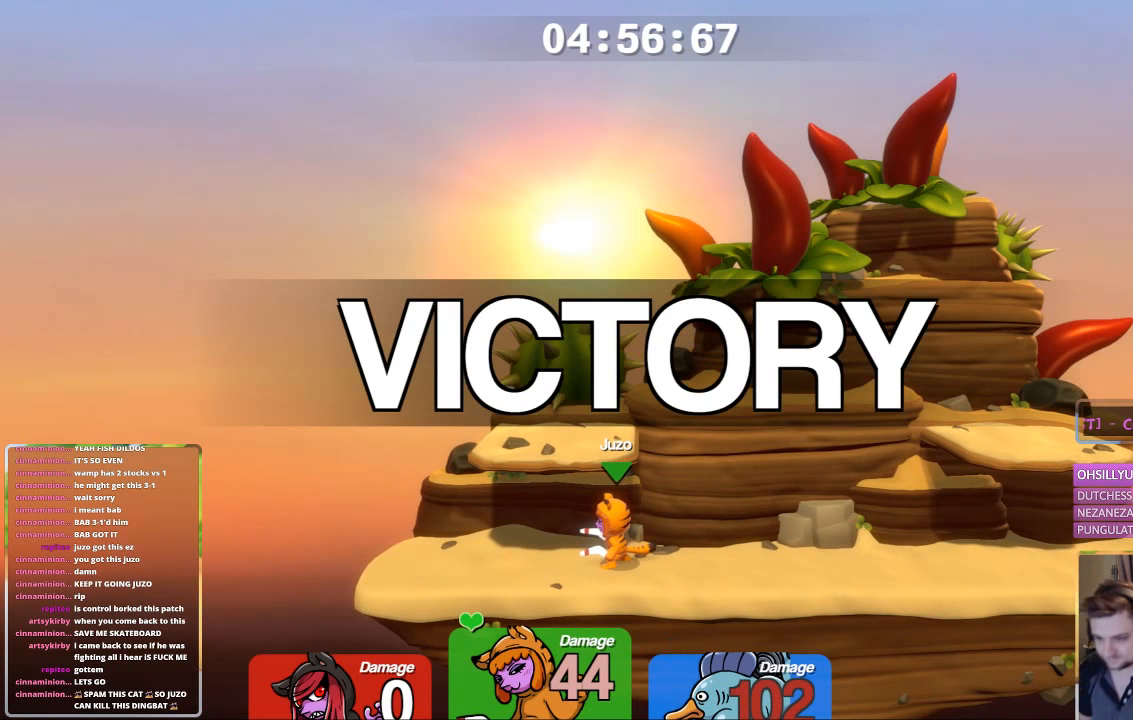
{"buttons": [], "left_stick": "center", "right_stick": "center", "events": [[116, "A", "down"], [266, "A", "up"], [316, "A", "down"], [416, "A", "up"]]}
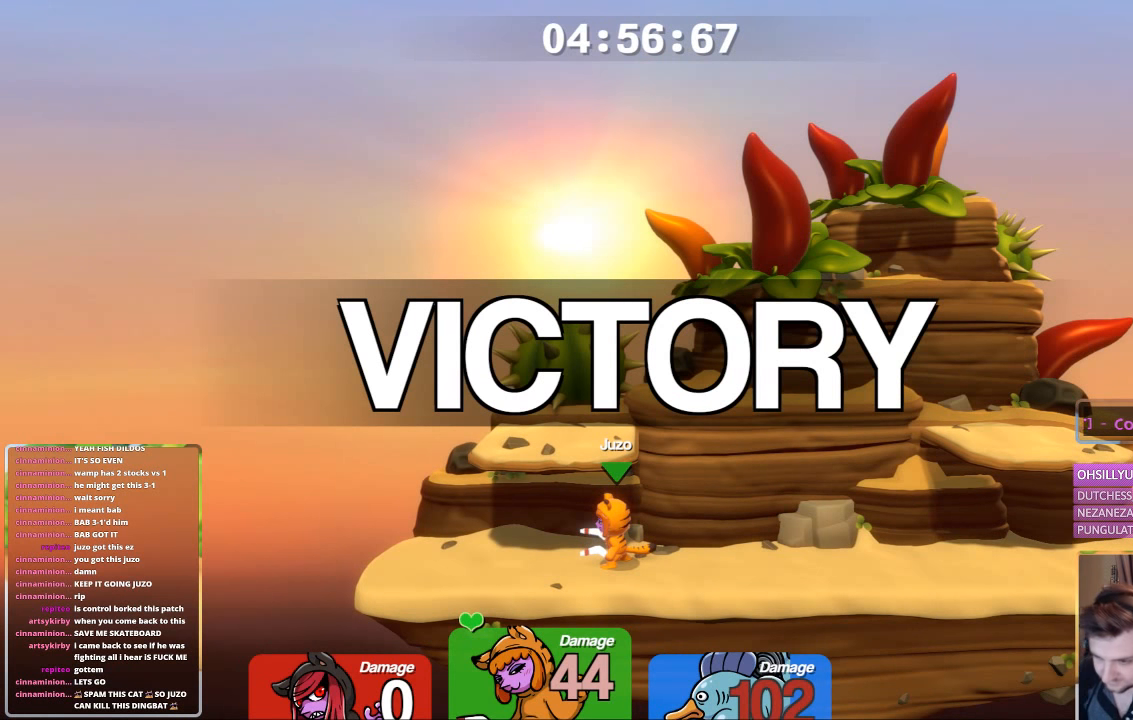
{"buttons": ["A"], "left_stick": "center", "right_stick": "center", "events": [[16, "A", "down"], [83, "A", "up"], [166, "A", "down"], [283, "A", "up"], [333, "A", "down"], [433, "A", "up"], [483, "A", "down"]]}
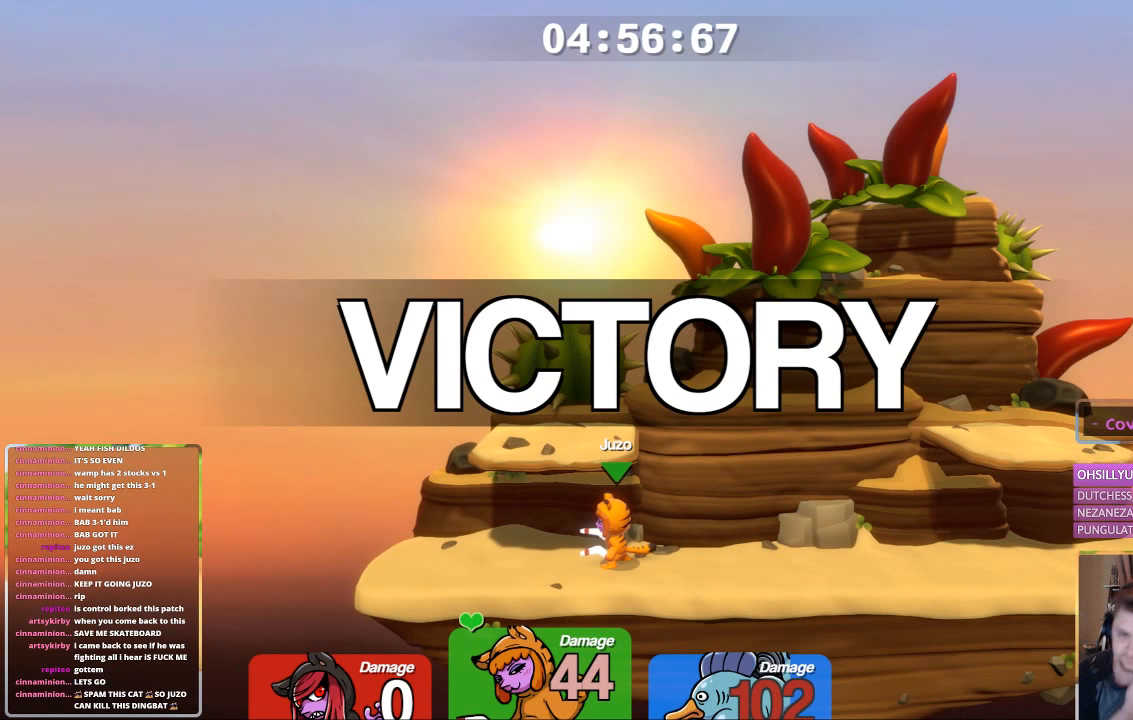
{"buttons": [], "left_stick": "center", "right_stick": "center", "events": [[83, "A", "up"], [200, "A", "down"], [300, "A", "up"], [433, "A", "down"], [500, "A", "up"]]}
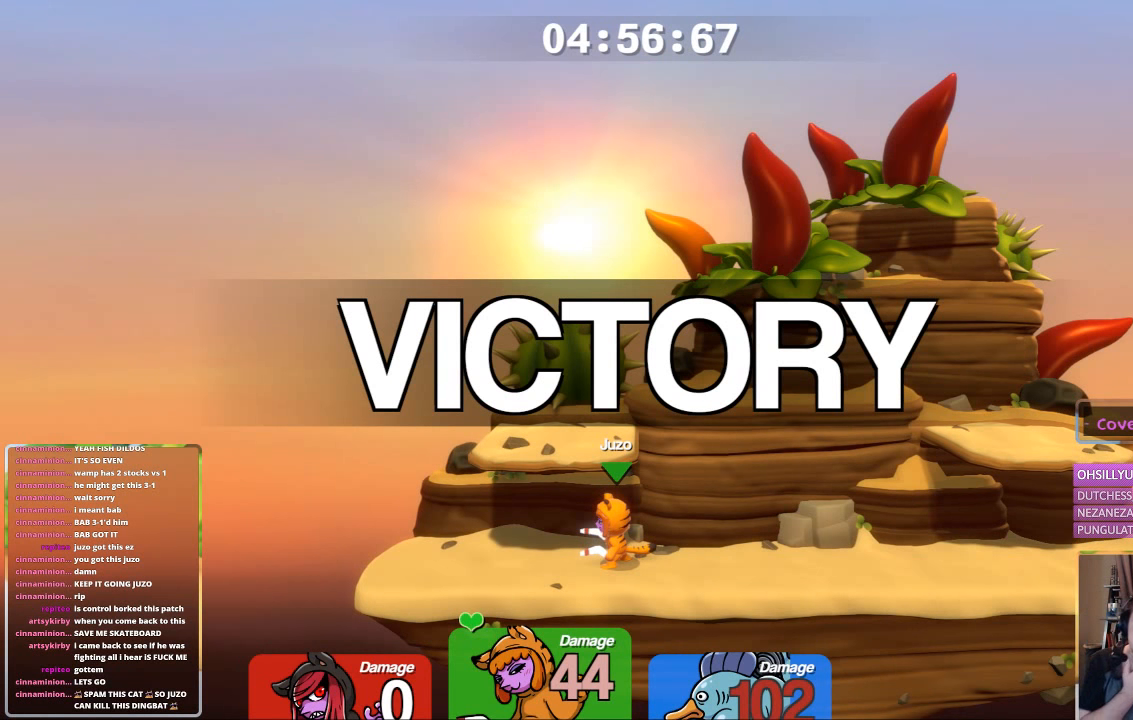
{"buttons": [], "left_stick": "center", "right_stick": "center", "events": [[133, "A", "down"], [200, "A", "up"], [400, "A", "down"], [450, "A", "up"]]}
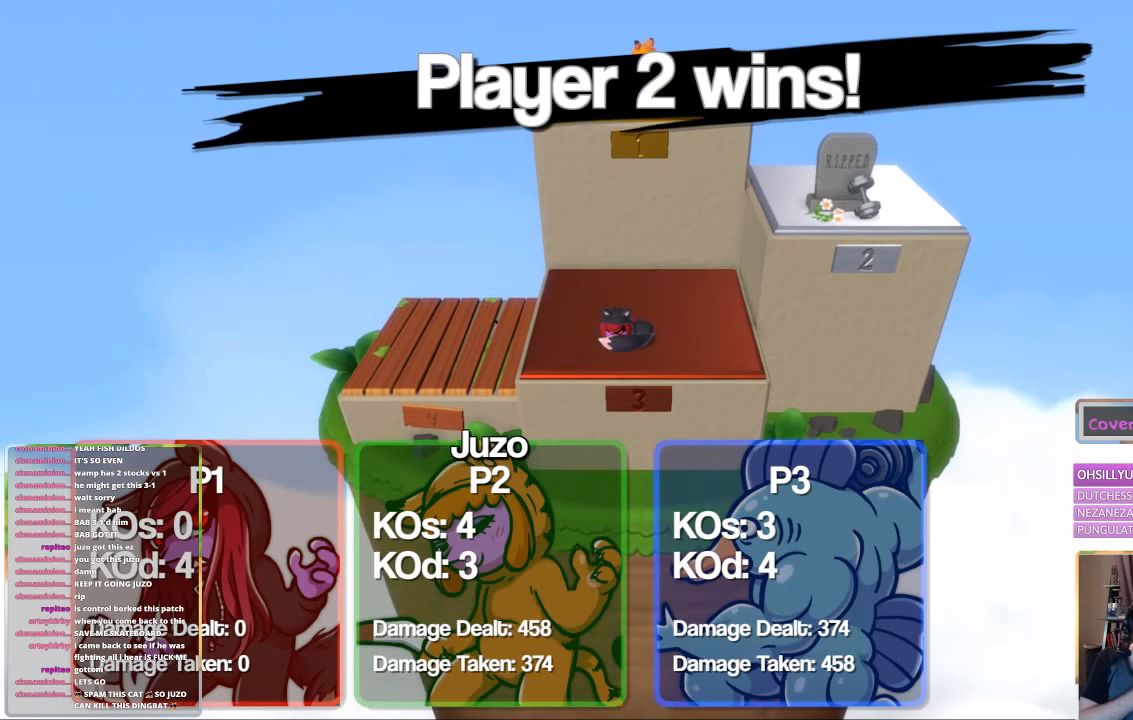
{"buttons": [], "left_stick": "center", "right_stick": "center", "events": [[150, "A", "down"], [250, "A", "up"], [400, "A", "down"], [450, "A", "up"]]}